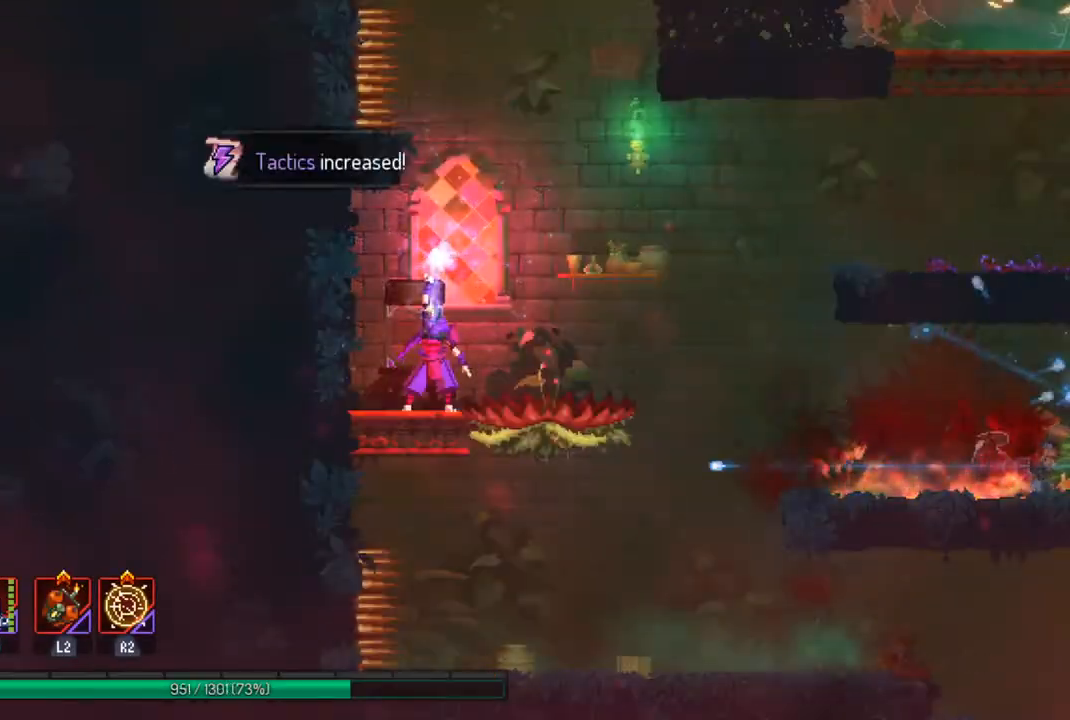
Gameplay with a controller (PlayStation layout); each line is a JSON object with the inputs held at the frame after it. "events" lists button and stick changes between this image and that frame as [ms after this image, input, new state], when the widget could be followed in between.
{"buttons": [], "left_stick": "center", "right_stick": "center", "events": []}
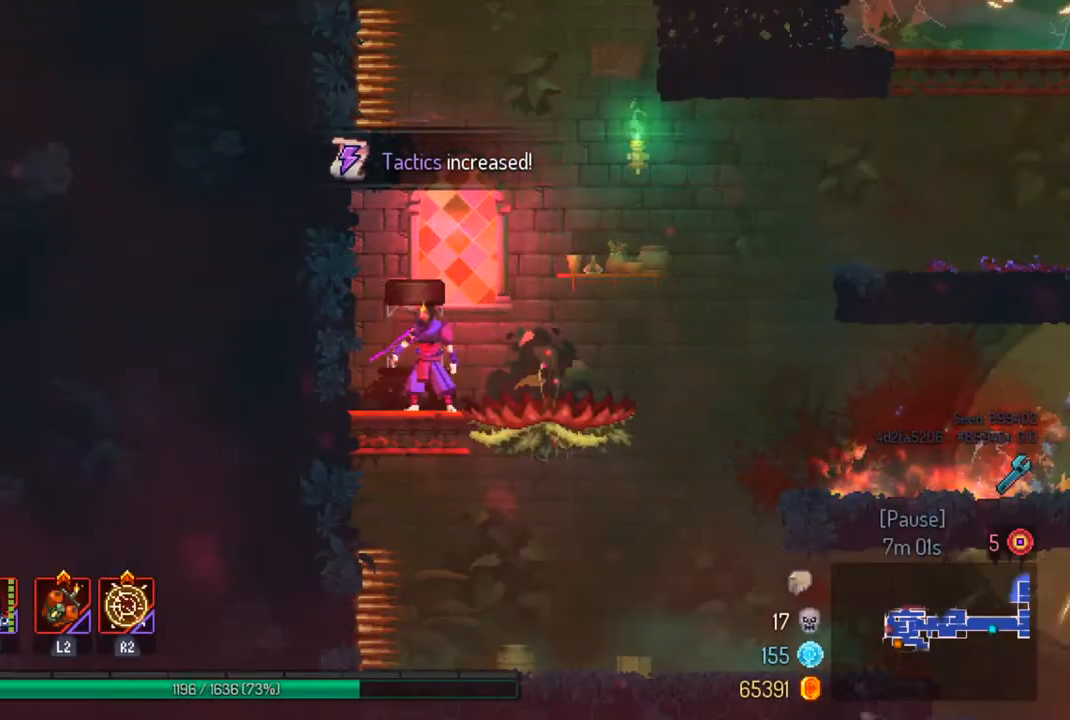
{"buttons": [], "left_stick": "right", "right_stick": "center", "events": [[233, "left_stick", "right"], [300, "CROSS", "down"], [433, "CROSS", "up"]]}
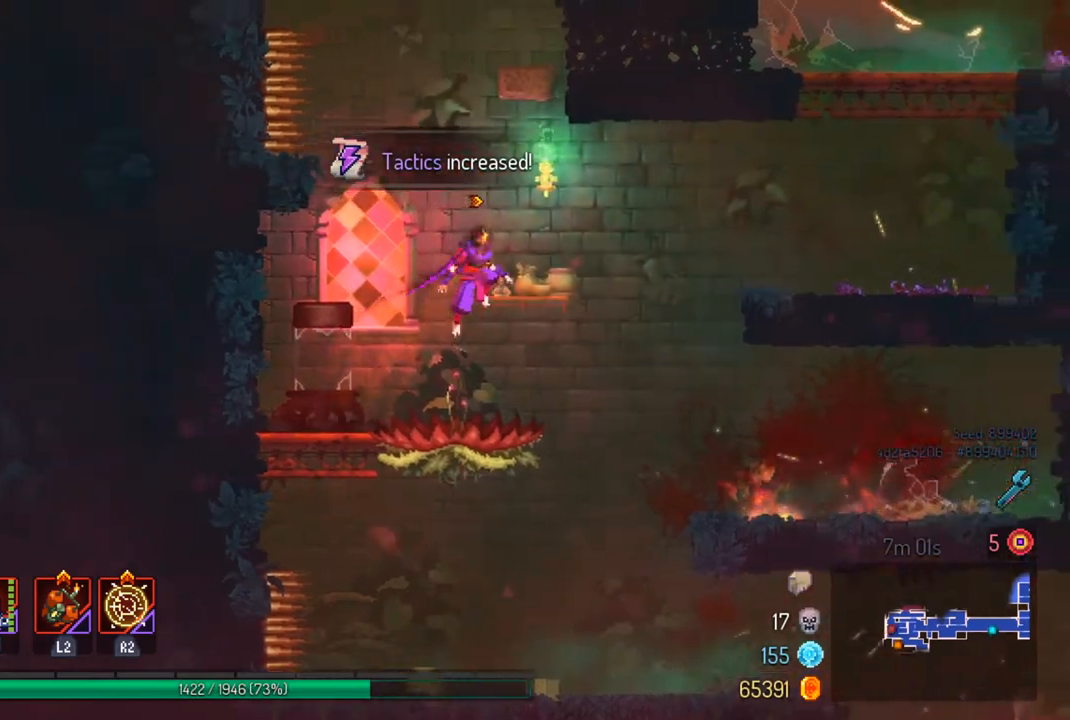
{"buttons": [], "left_stick": "right", "right_stick": "up", "events": [[167, "CROSS", "down"], [300, "CROSS", "up"], [500, "right_stick", "up"]]}
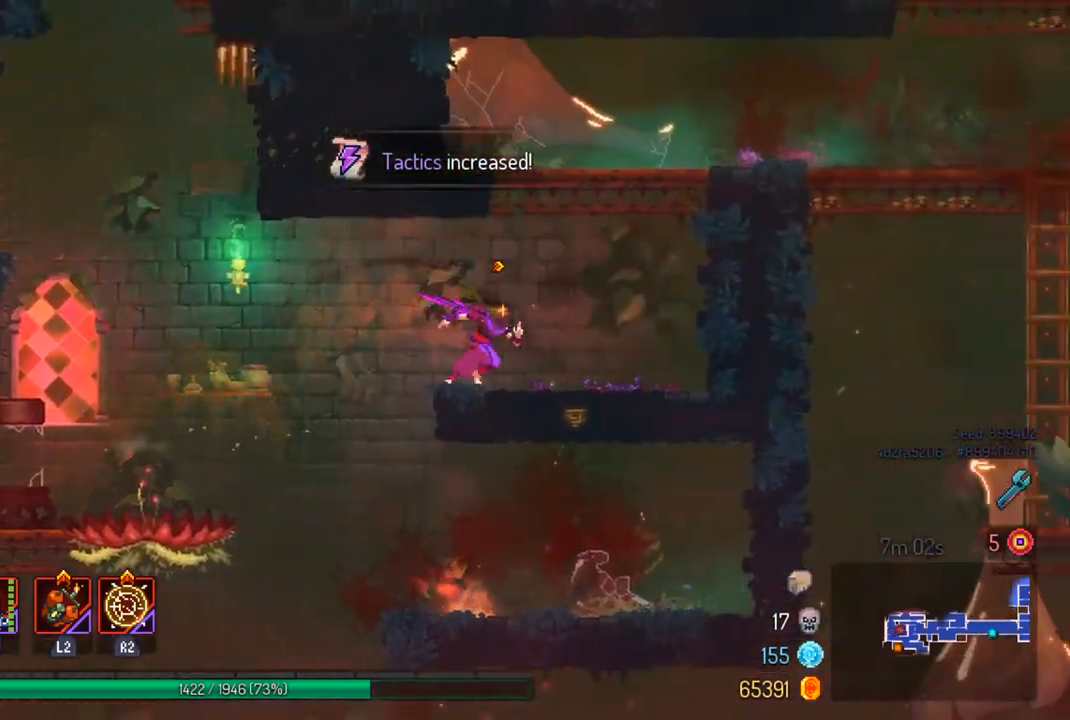
{"buttons": [], "left_stick": "right", "right_stick": "center", "events": [[233, "right_stick", "center"], [300, "CROSS", "down"], [433, "CROSS", "up"]]}
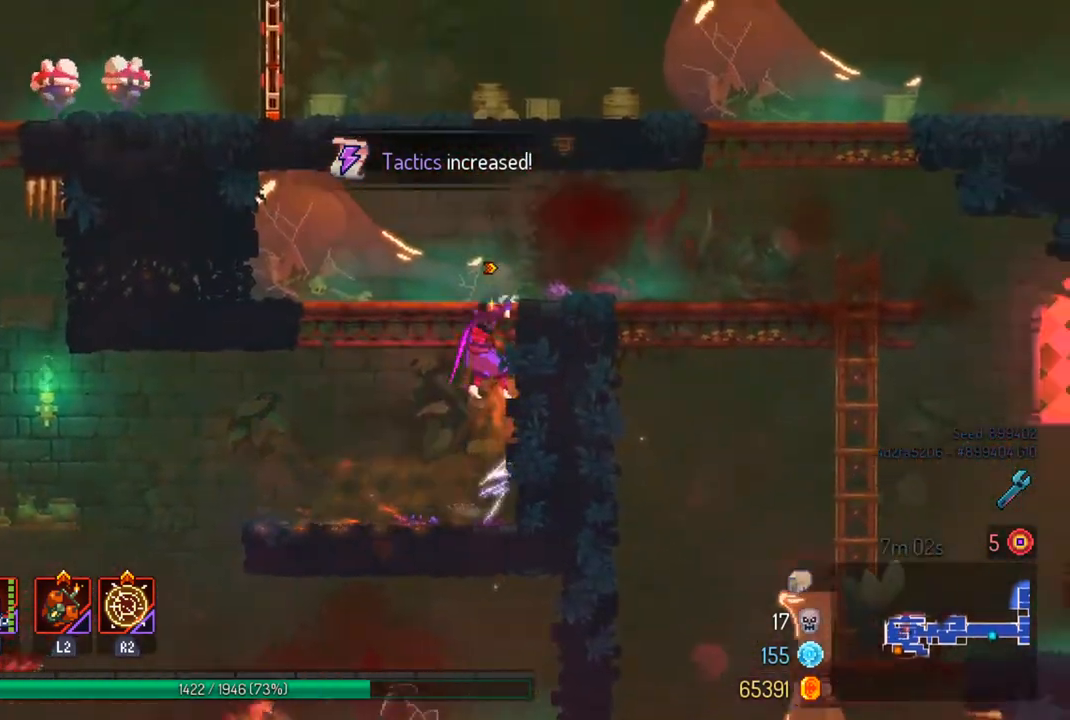
{"buttons": [], "left_stick": "right", "right_stick": "center", "events": [[133, "right_stick", "up"], [467, "right_stick", "center"]]}
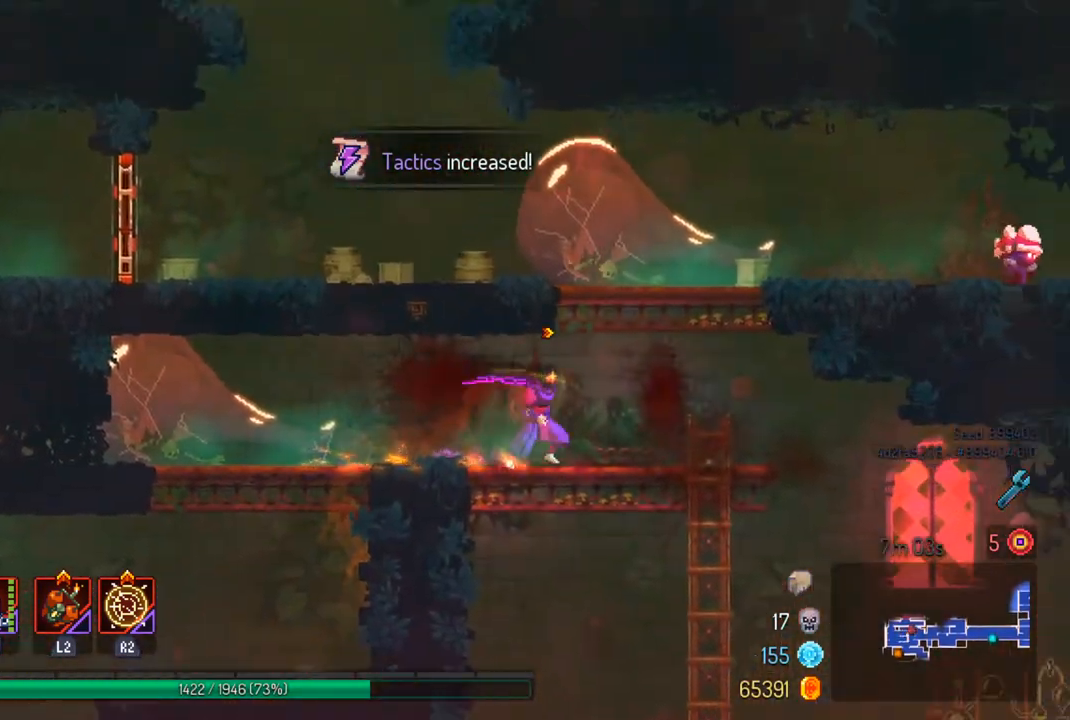
{"buttons": [], "left_stick": "left", "right_stick": "center", "events": [[100, "CROSS", "down"], [133, "left_stick", "center"], [167, "CROSS", "up"], [233, "CROSS", "down"], [267, "left_stick", "left"], [367, "CROSS", "up"]]}
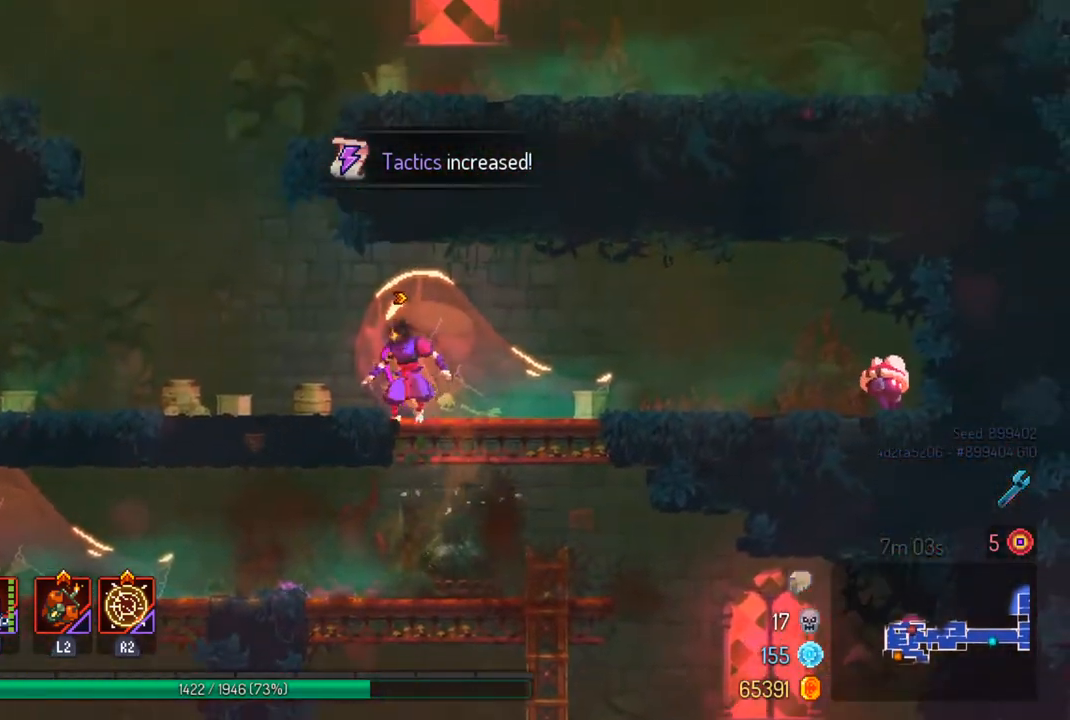
{"buttons": [], "left_stick": "left", "right_stick": "center", "events": []}
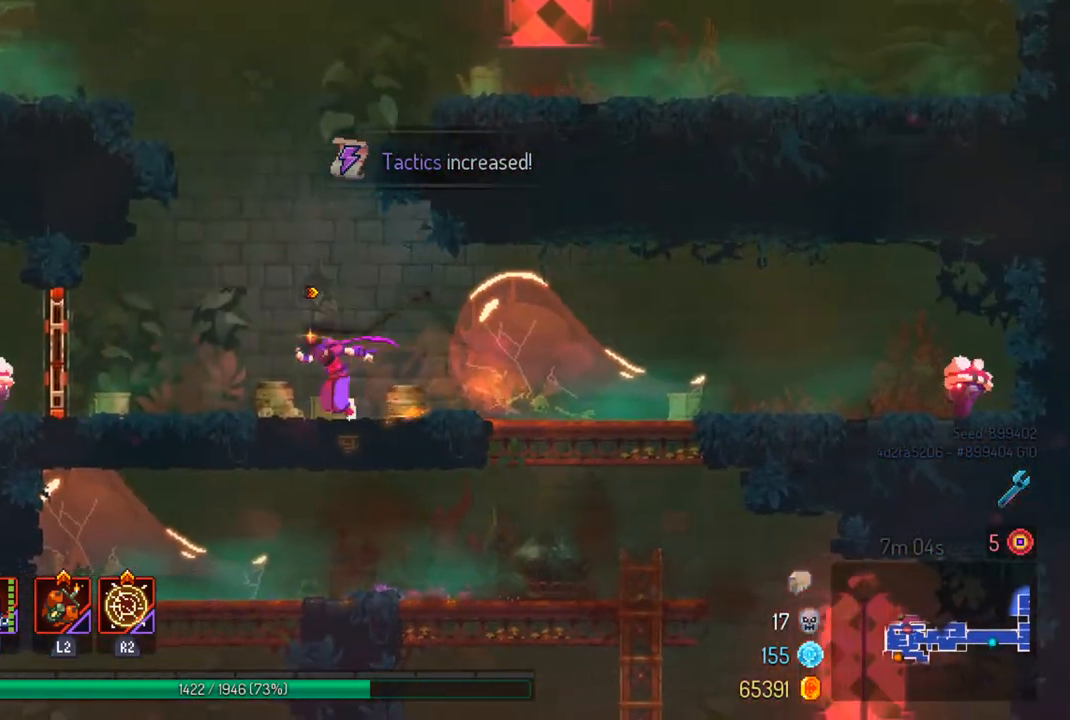
{"buttons": [], "left_stick": "left", "right_stick": "center", "events": [[333, "CIRCLE", "down"], [400, "CIRCLE", "up"]]}
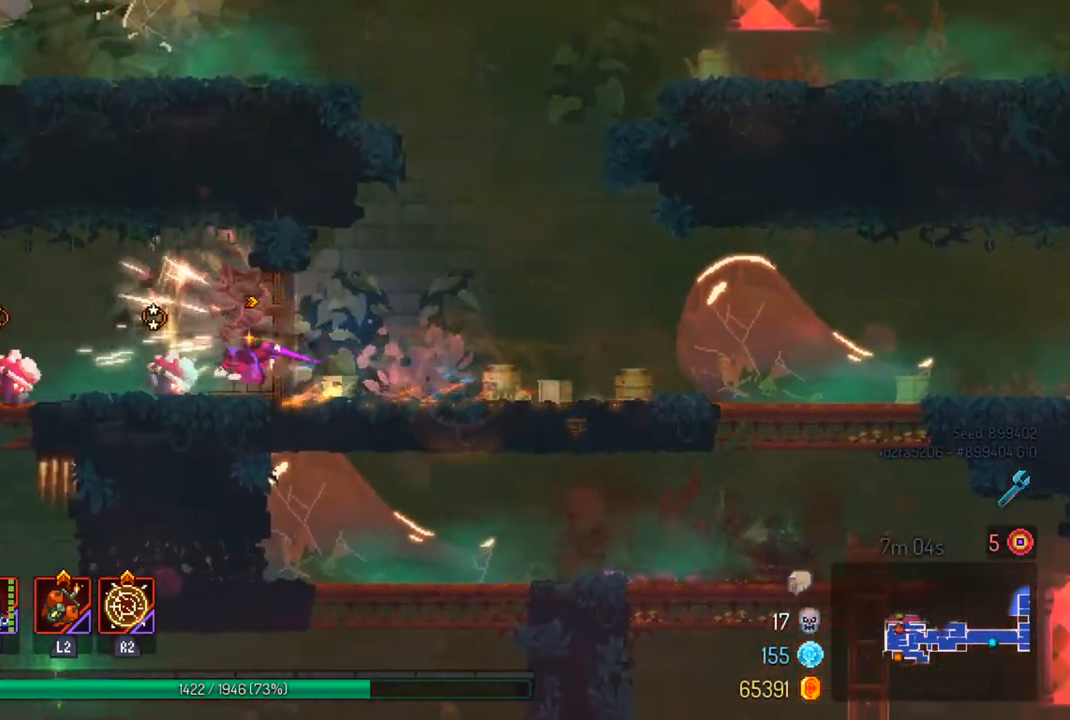
{"buttons": [], "left_stick": "center", "right_stick": "center", "events": [[33, "SQUARE", "down"], [167, "SQUARE", "up"], [233, "left_stick", "center"], [267, "SQUARE", "down"], [367, "SQUARE", "up"]]}
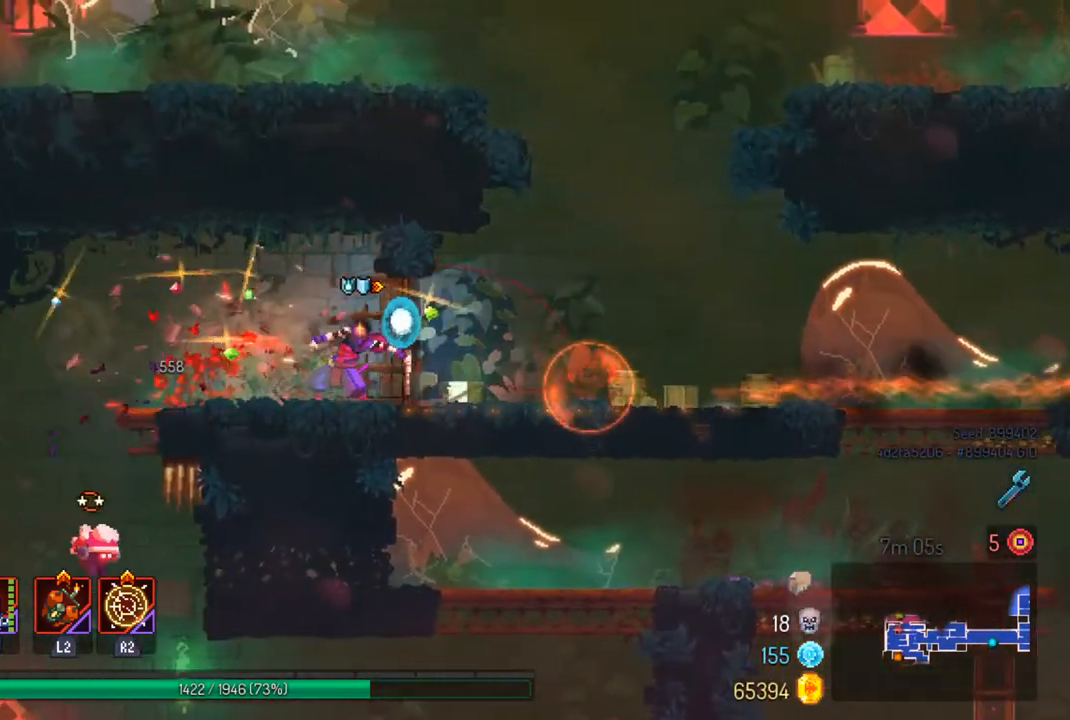
{"buttons": [], "left_stick": "center", "right_stick": "center", "events": [[233, "left_stick", "right"], [300, "TRIANGLE", "down"], [433, "TRIANGLE", "up"], [433, "left_stick", "center"]]}
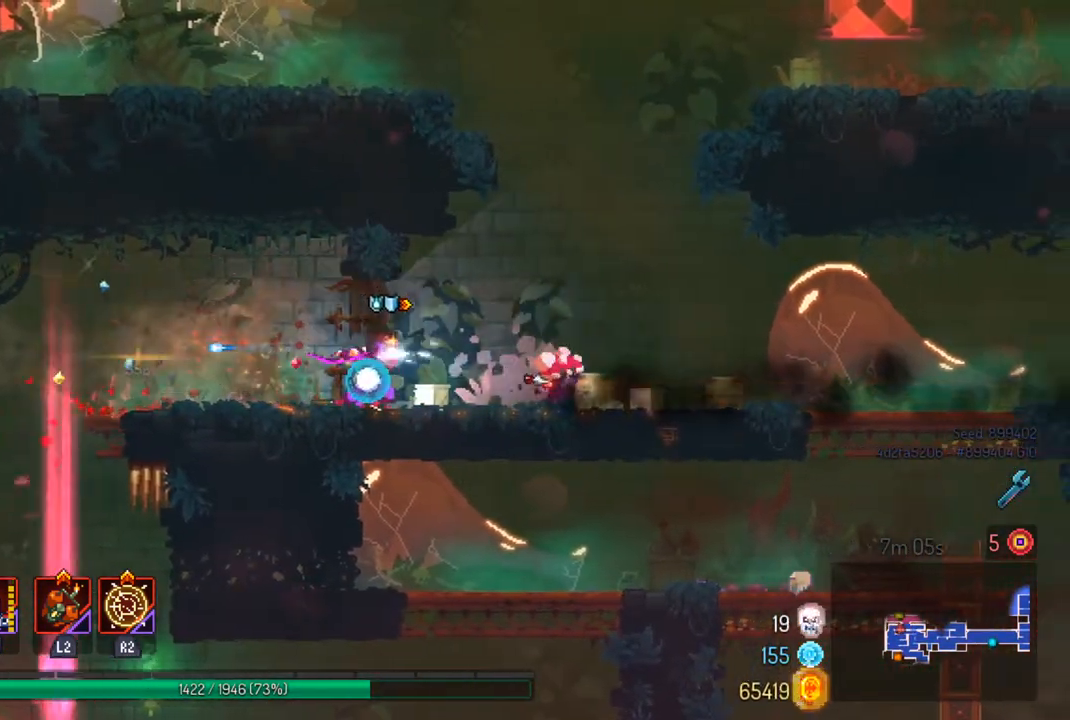
{"buttons": [], "left_stick": "center", "right_stick": "center", "events": [[233, "TRIANGLE", "down"], [367, "TRIANGLE", "up"]]}
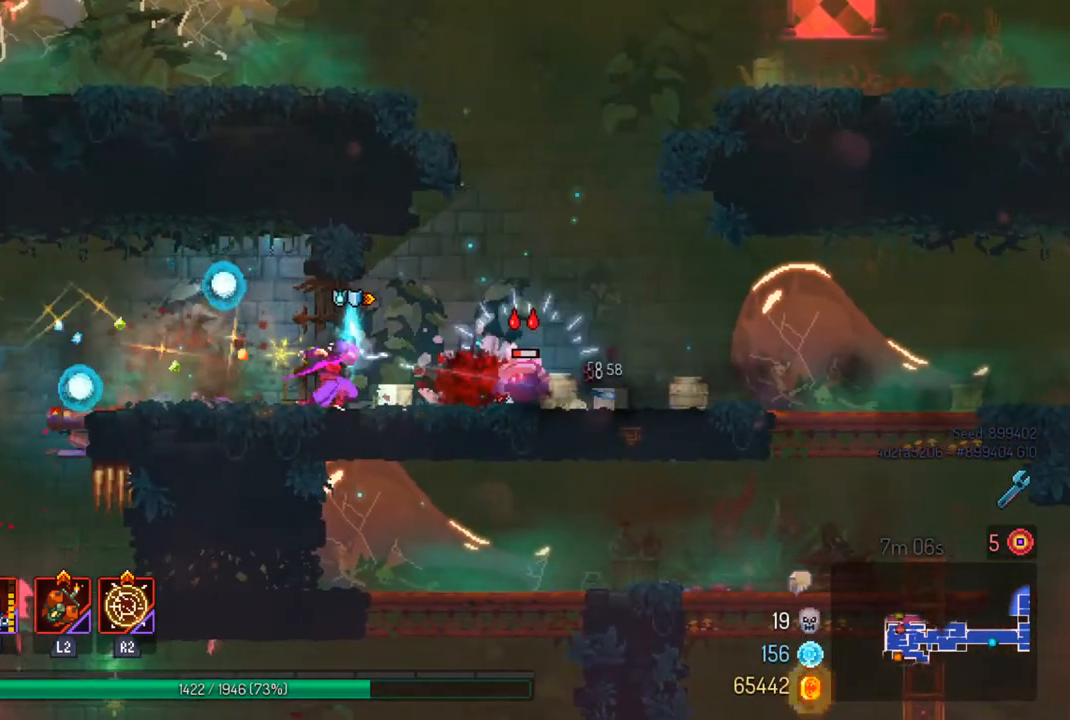
{"buttons": [], "left_stick": "right", "right_stick": "center", "events": [[133, "left_stick", "right"], [233, "CIRCLE", "down"], [367, "CIRCLE", "up"]]}
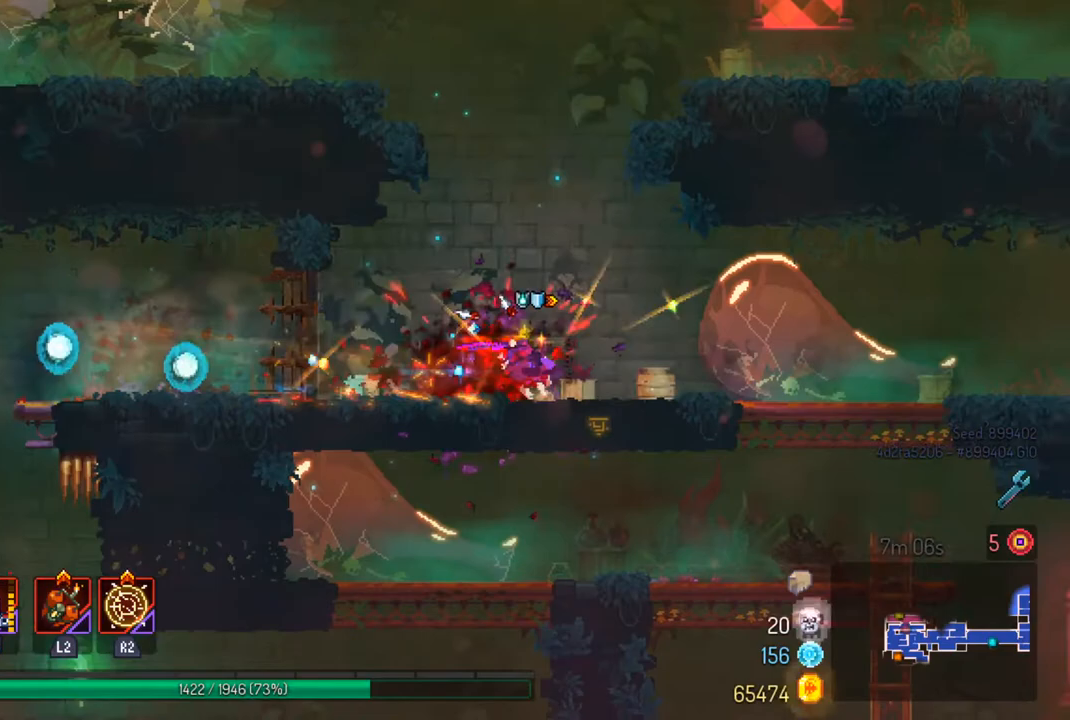
{"buttons": [], "left_stick": "right", "right_stick": "center", "events": [[33, "left_stick", "center"], [67, "CROSS", "down"], [200, "CROSS", "up"], [267, "CROSS", "down"], [333, "left_stick", "right"], [400, "CROSS", "up"]]}
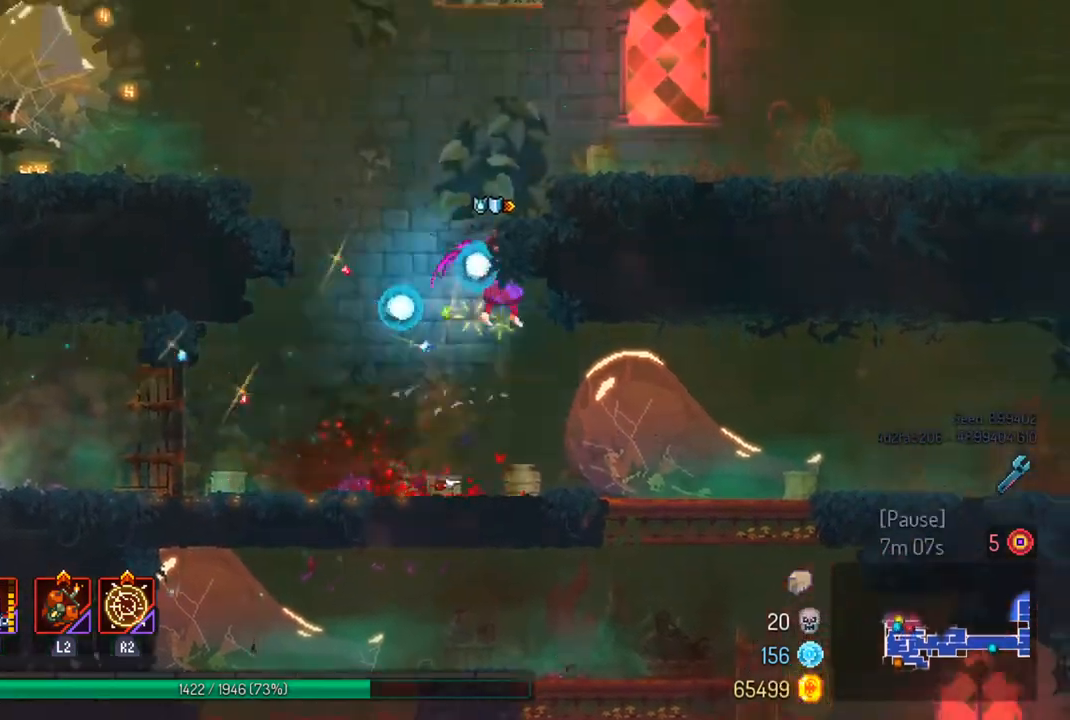
{"buttons": [], "left_stick": "right", "right_stick": "up-right", "events": [[67, "right_stick", "up-right"]]}
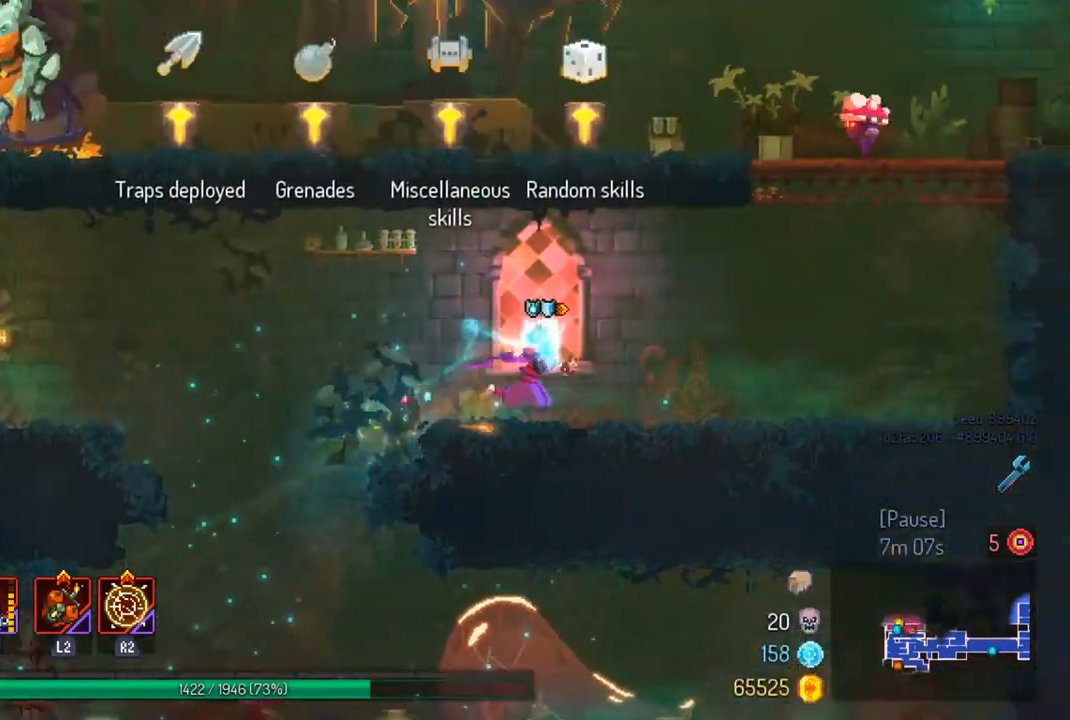
{"buttons": ["CROSS"], "left_stick": "right", "right_stick": "center", "events": [[167, "right_stick", "center"], [333, "CROSS", "down"], [433, "CROSS", "up"], [500, "CROSS", "down"]]}
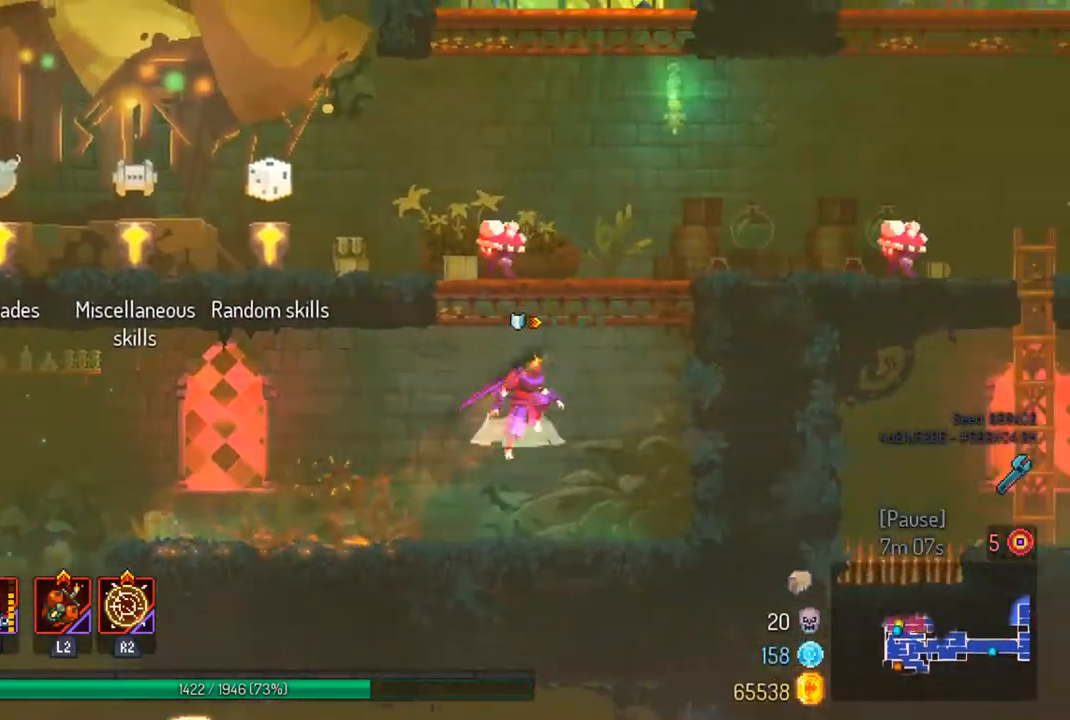
{"buttons": ["SQUARE"], "left_stick": "center", "right_stick": "center", "events": [[100, "CROSS", "up"], [133, "left_stick", "left"], [200, "TRIANGLE", "down"], [333, "TRIANGLE", "up"], [333, "left_stick", "center"], [433, "SQUARE", "down"]]}
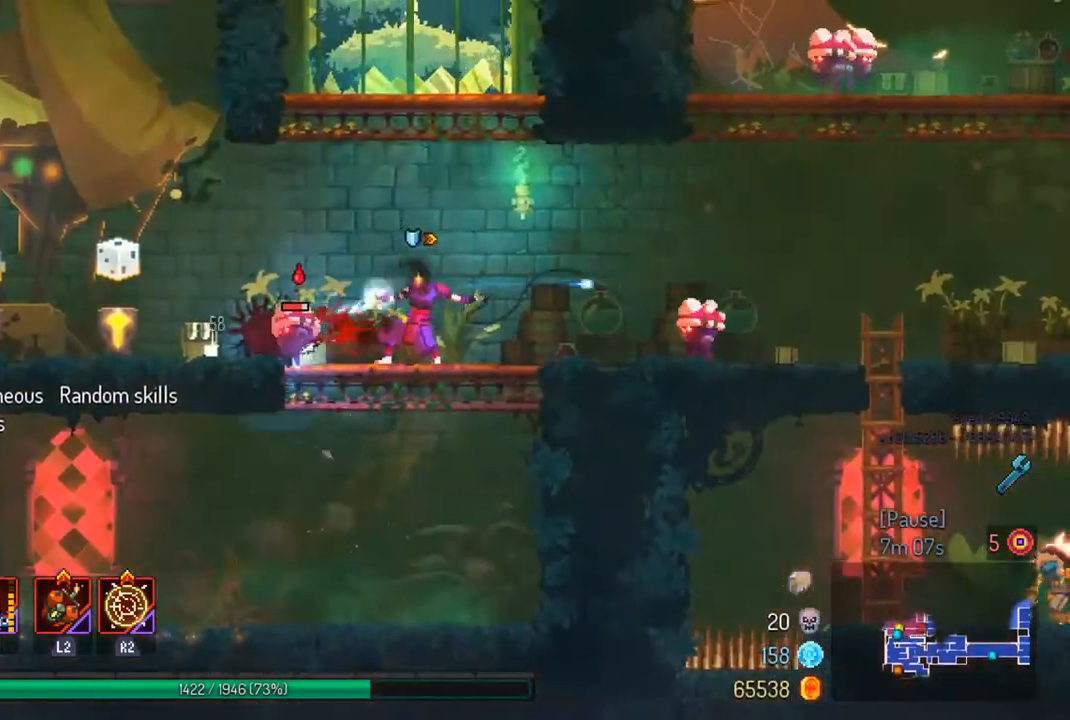
{"buttons": ["TRIANGLE"], "left_stick": "center", "right_stick": "center", "events": [[67, "SQUARE", "up"], [333, "left_stick", "right"], [400, "TRIANGLE", "down"], [433, "left_stick", "center"]]}
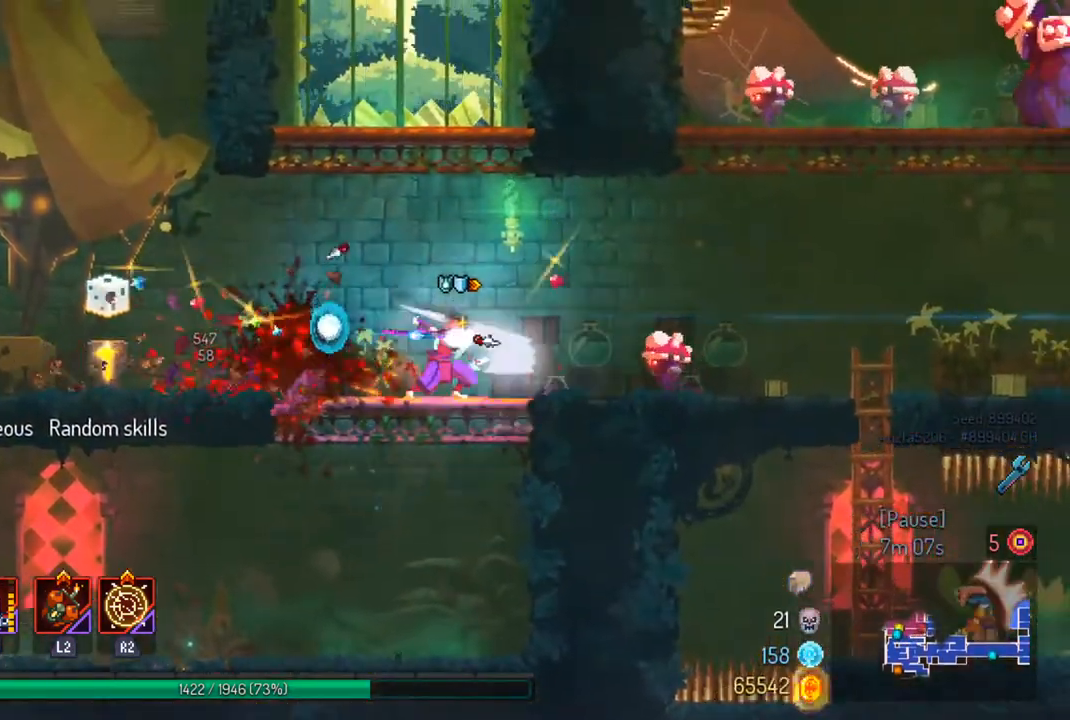
{"buttons": [], "left_stick": "center", "right_stick": "center", "events": [[33, "TRIANGLE", "up"], [167, "left_stick", "down"], [267, "CROSS", "down"], [400, "CROSS", "up"], [467, "left_stick", "center"]]}
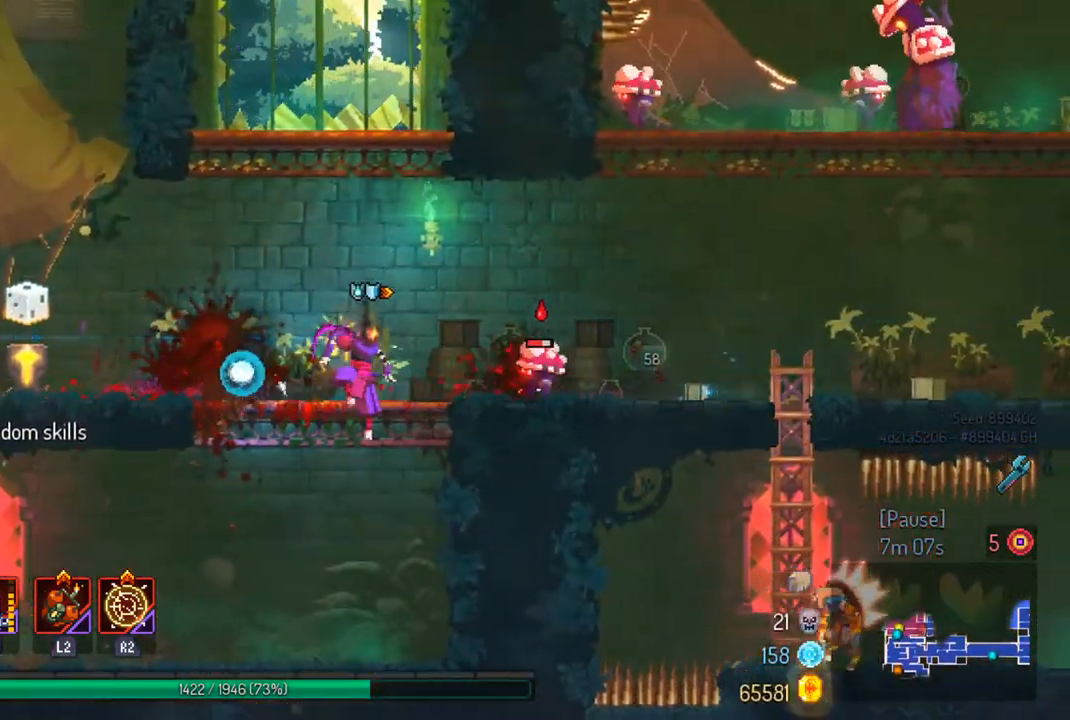
{"buttons": [], "left_stick": "center", "right_stick": "center", "events": [[133, "left_stick", "left"], [400, "left_stick", "center"]]}
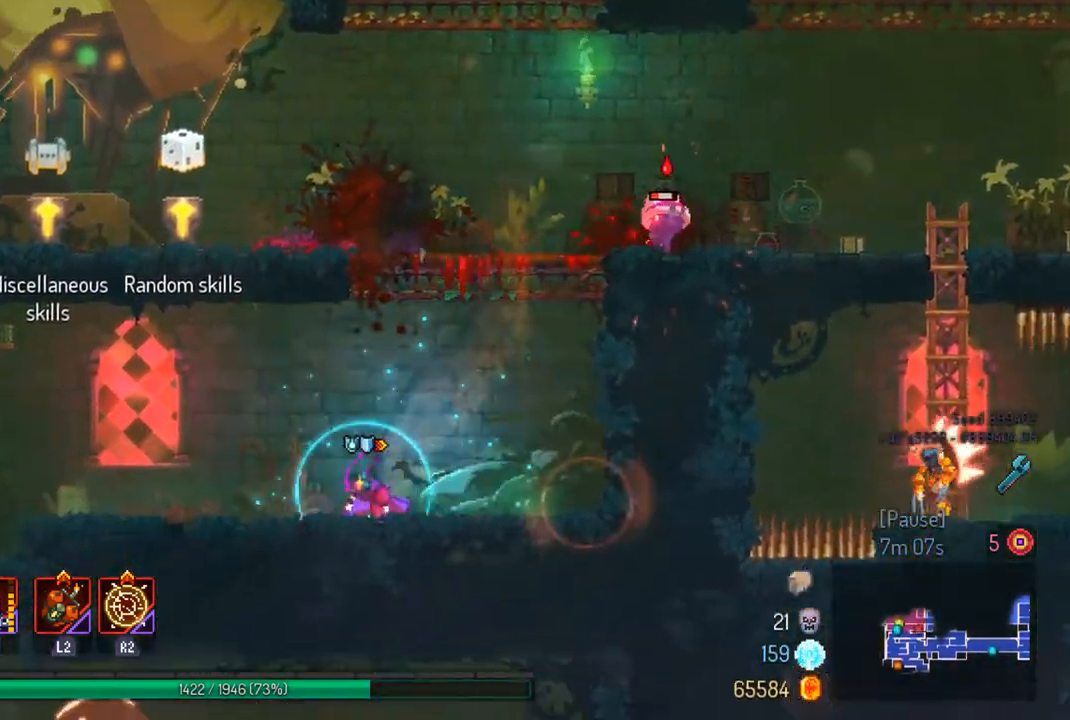
{"buttons": [], "left_stick": "center", "right_stick": "center", "events": [[200, "left_stick", "right"], [333, "SQUARE", "down"], [367, "left_stick", "center"], [467, "SQUARE", "up"]]}
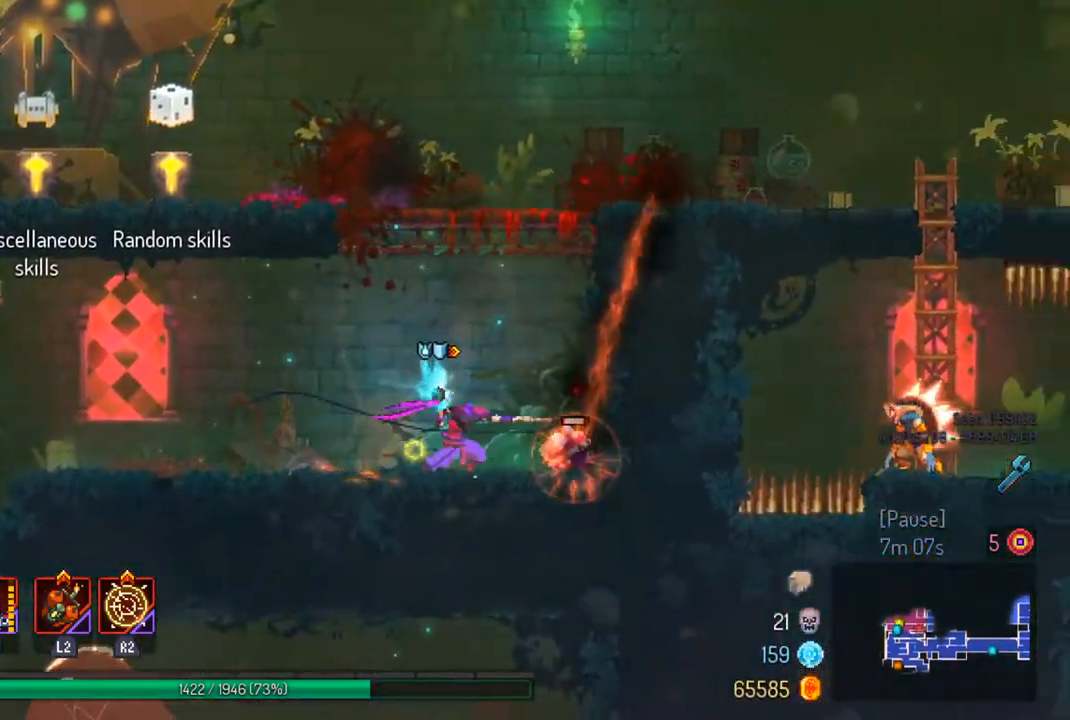
{"buttons": ["CROSS"], "left_stick": "right", "right_stick": "center", "events": [[300, "CROSS", "down"], [300, "left_stick", "right"], [367, "CROSS", "up"], [467, "CROSS", "down"]]}
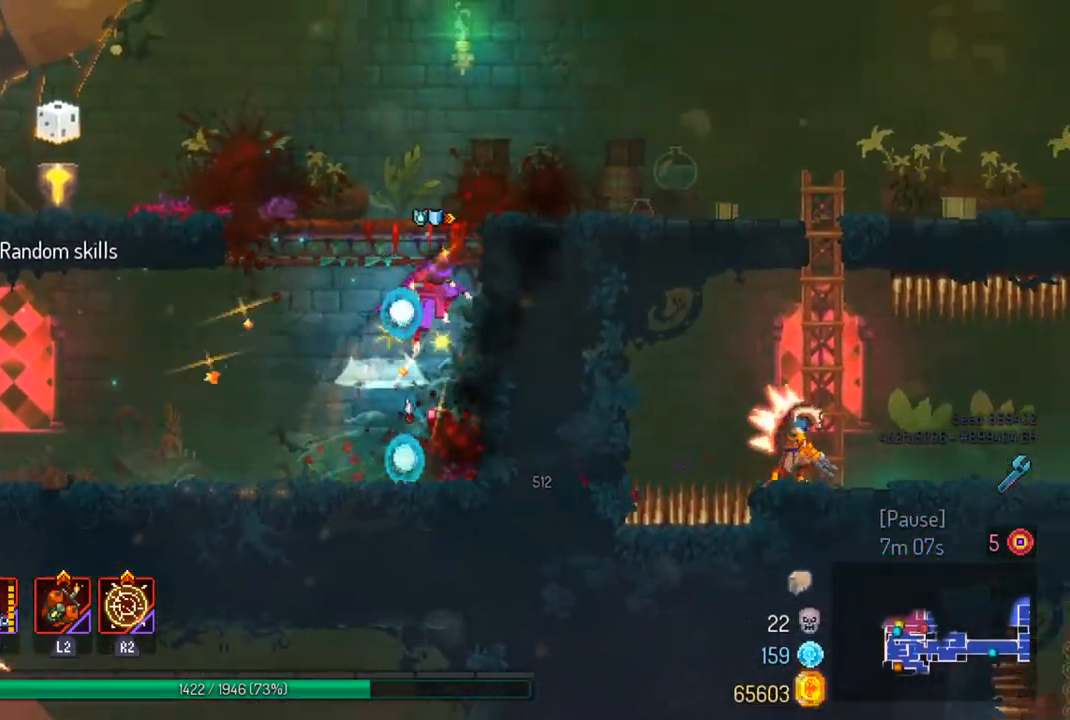
{"buttons": [], "left_stick": "right", "right_stick": "center", "events": [[100, "CROSS", "up"]]}
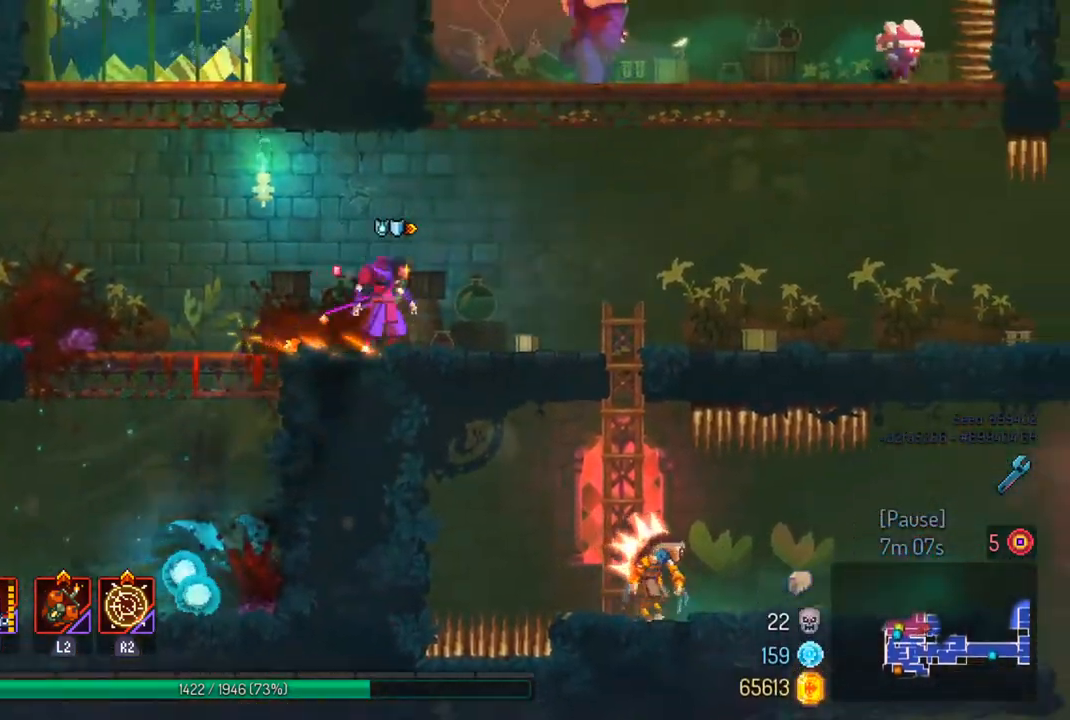
{"buttons": [], "left_stick": "left", "right_stick": "center", "events": [[100, "CROSS", "down"], [200, "CROSS", "up"], [267, "CROSS", "down"], [267, "left_stick", "center"], [333, "left_stick", "left"], [367, "CROSS", "up"], [433, "left_stick", "center"], [500, "left_stick", "left"]]}
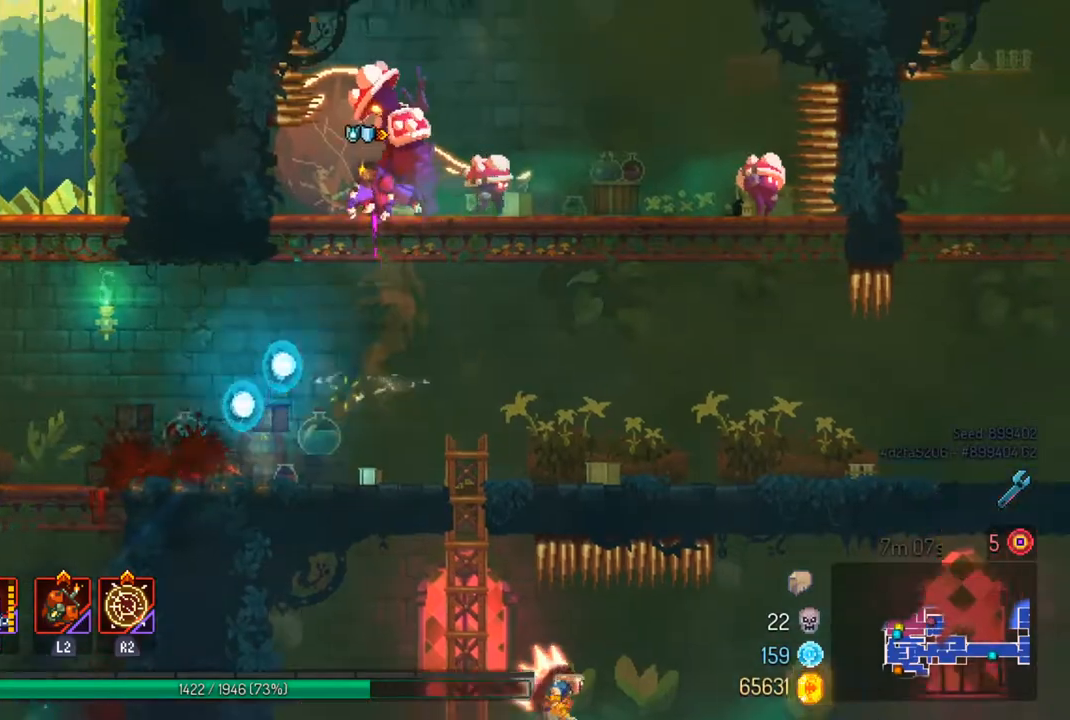
{"buttons": ["SQUARE"], "left_stick": "right", "right_stick": "center", "events": [[100, "SQUARE", "down"], [167, "left_stick", "right"], [233, "SQUARE", "up"], [300, "SQUARE", "down"], [433, "SQUARE", "up"], [500, "SQUARE", "down"]]}
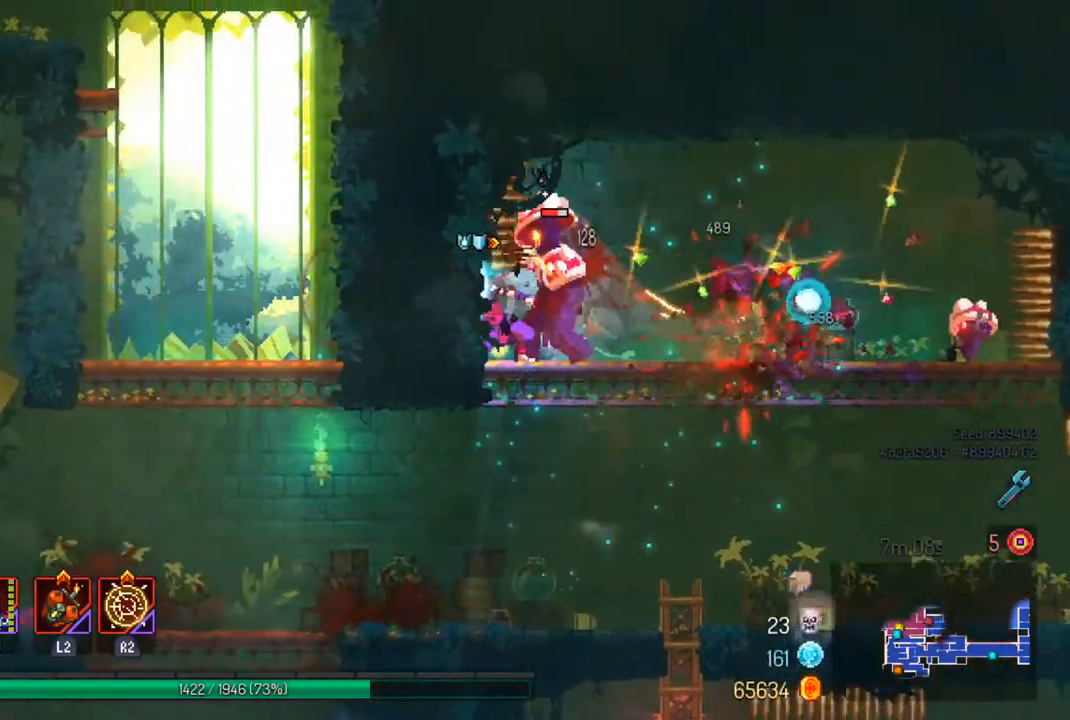
{"buttons": [], "left_stick": "right", "right_stick": "center", "events": [[100, "SQUARE", "up"], [167, "SQUARE", "down"], [300, "SQUARE", "up"]]}
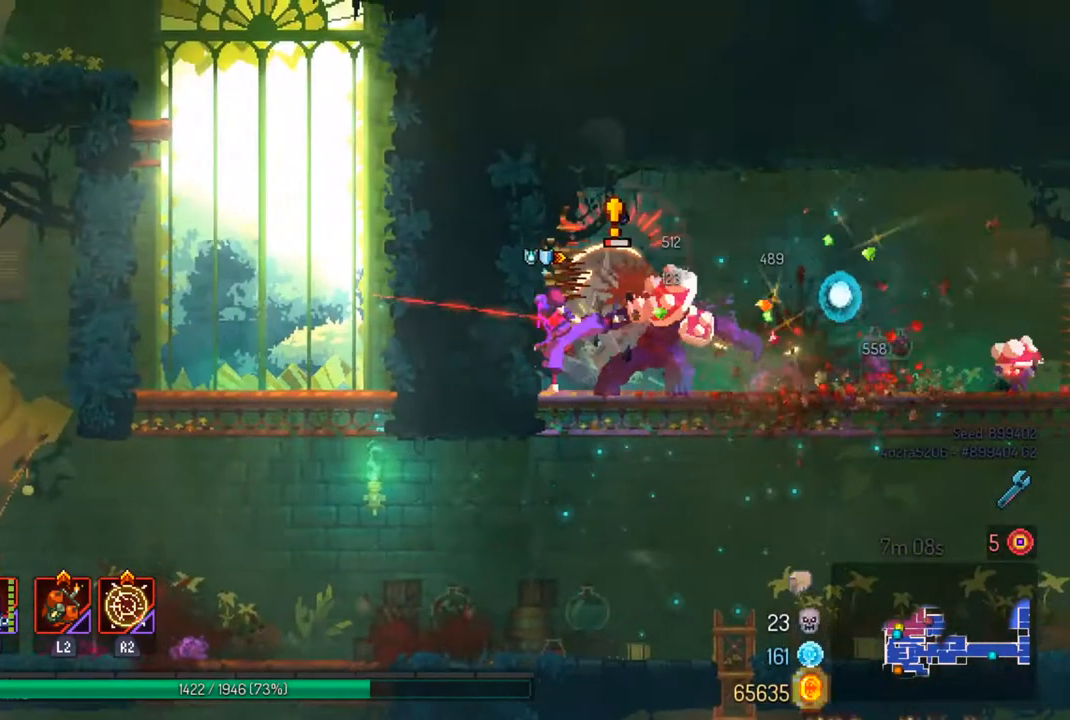
{"buttons": [], "left_stick": "right", "right_stick": "center", "events": []}
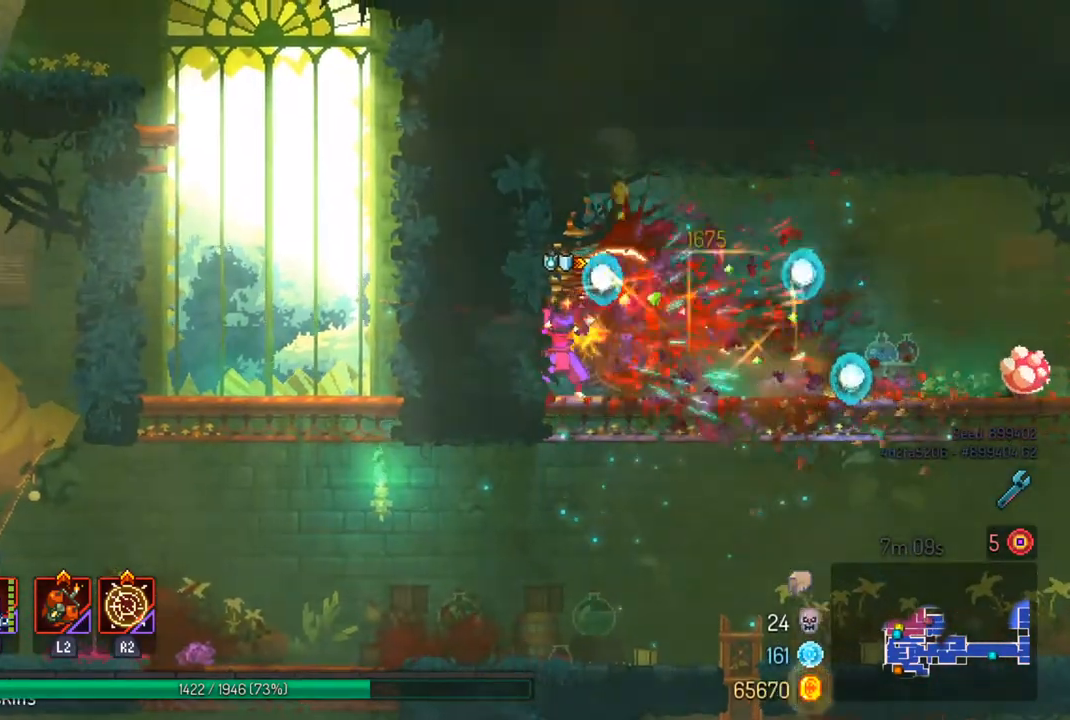
{"buttons": [], "left_stick": "down", "right_stick": "center", "events": [[267, "TRIANGLE", "down"], [267, "left_stick", "center"], [400, "TRIANGLE", "up"], [500, "left_stick", "down"]]}
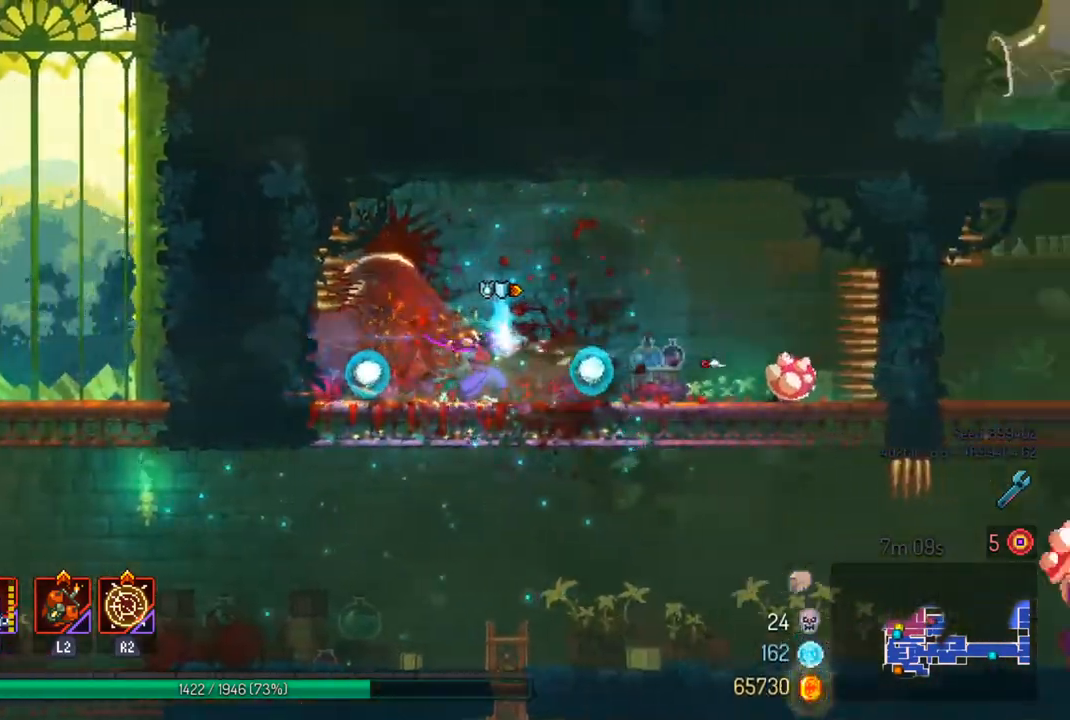
{"buttons": [], "left_stick": "center", "right_stick": "center", "events": [[33, "left_stick", "down-right"], [133, "CROSS", "down"], [233, "CROSS", "up"], [267, "left_stick", "center"]]}
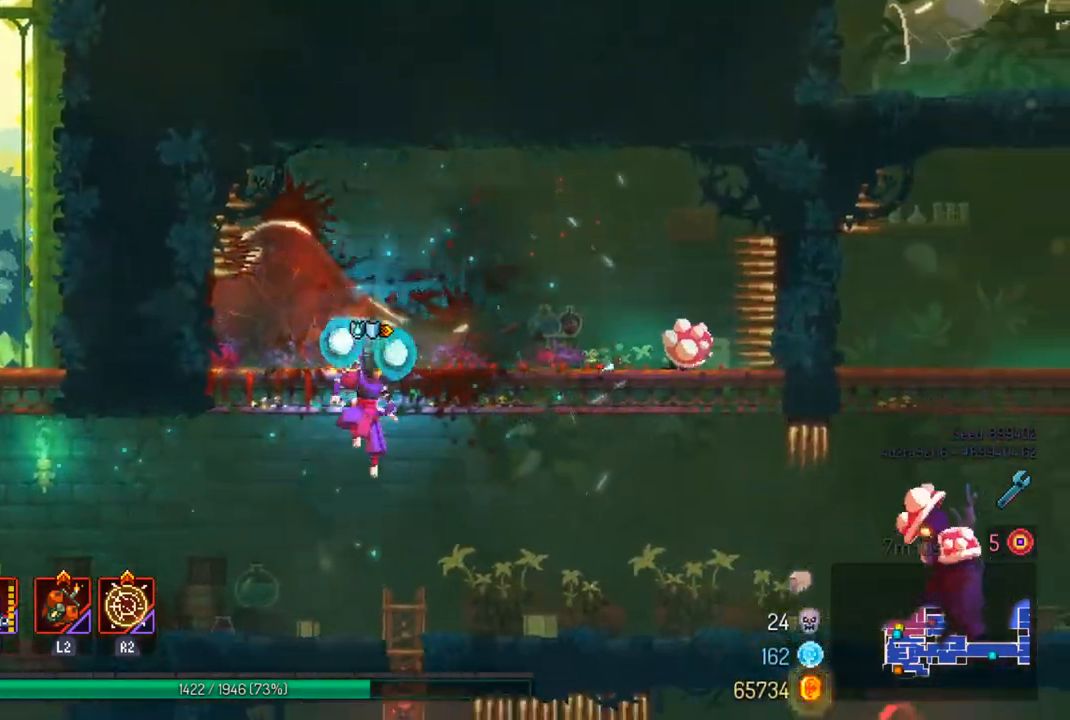
{"buttons": ["TRIANGLE"], "left_stick": "right", "right_stick": "center", "events": [[200, "left_stick", "right"], [300, "TRIANGLE", "down"], [433, "L1", "down"], [433, "TRIANGLE", "up"], [500, "L1", "up"], [500, "TRIANGLE", "down"]]}
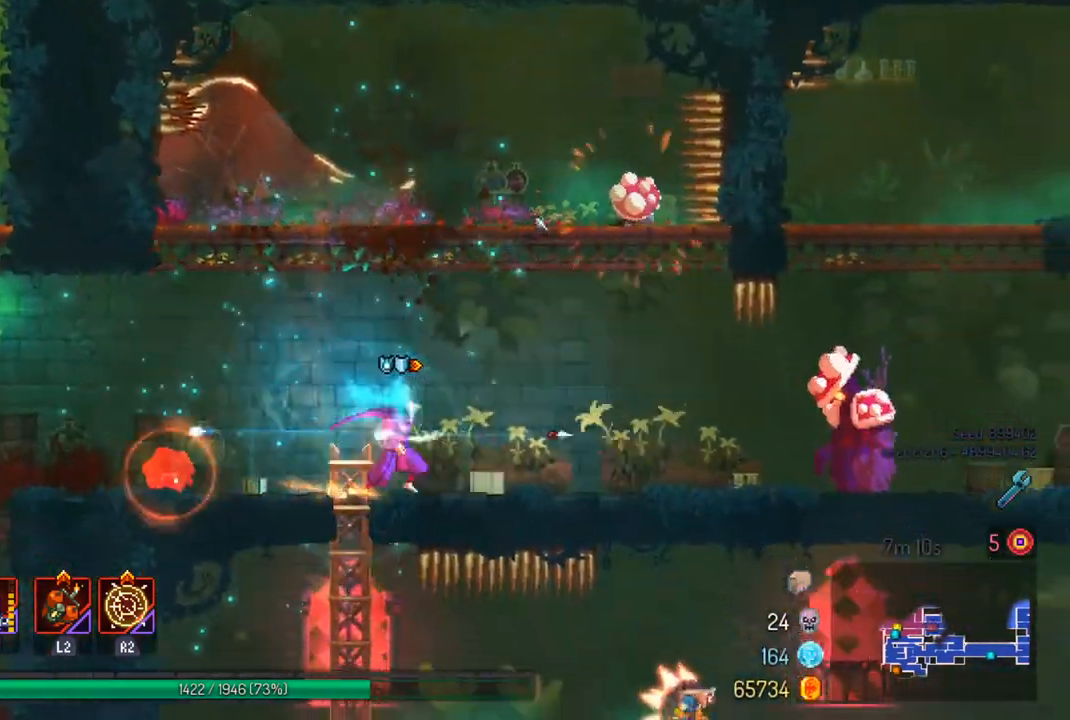
{"buttons": [], "left_stick": "center", "right_stick": "center", "events": [[133, "TRIANGLE", "up"], [433, "left_stick", "center"]]}